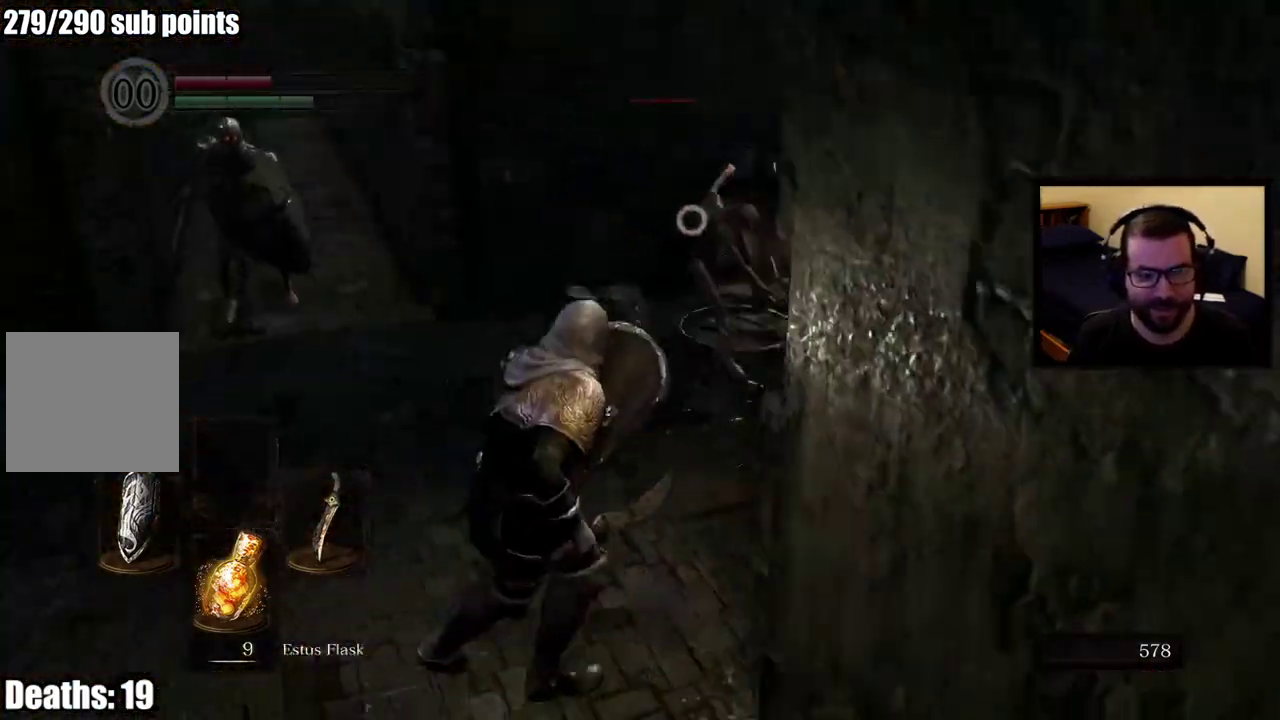
Gameplay with a controller (PlayStation layout); each line is a JSON object with the inputs held at the frame after it. "events" lists button and stick changes between this image and that frame as [ms after this image, input, new state], when the widget could be followed in between. This overlay highlights the sticks when they move; stick clicks (L3 R3) are not distinguishable.
{"buttons": [], "left_stick": "down", "right_stick": "center", "events": [[383, "left_stick", "down"]]}
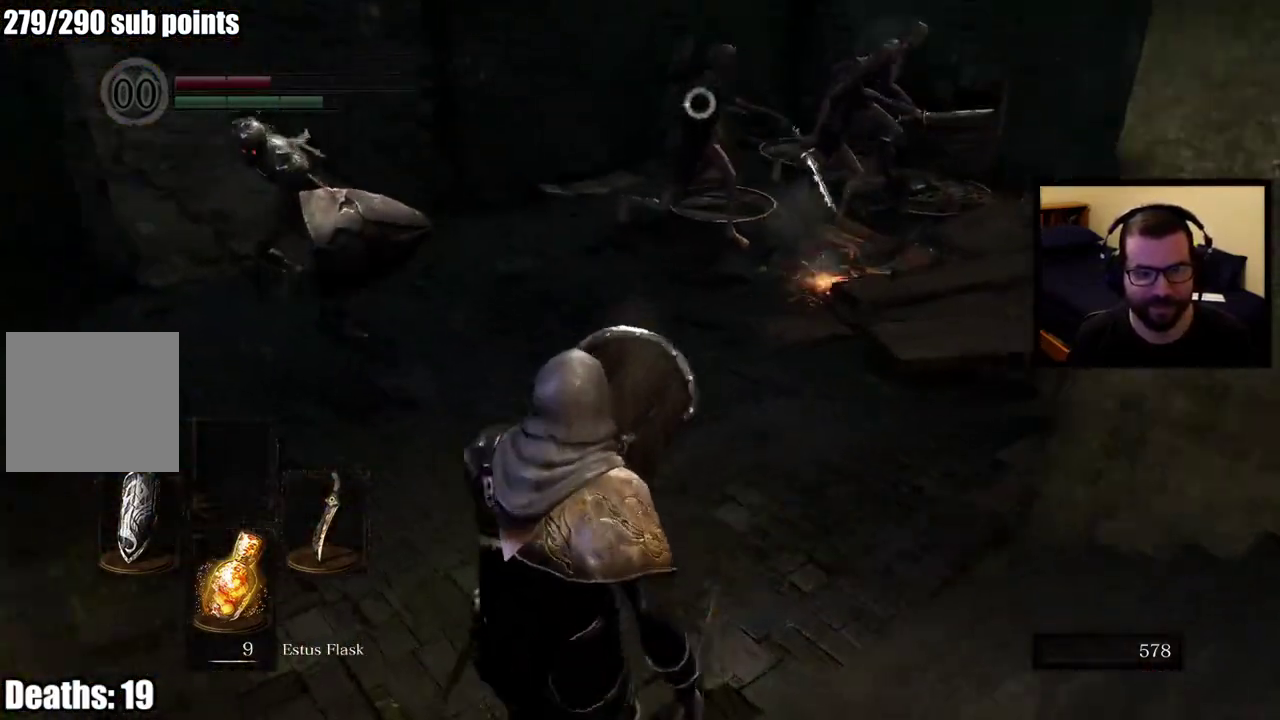
{"buttons": [], "left_stick": "right", "right_stick": "center", "events": [[183, "left_stick", "up-left"], [233, "left_stick", "down-right"], [283, "left_stick", "right"]]}
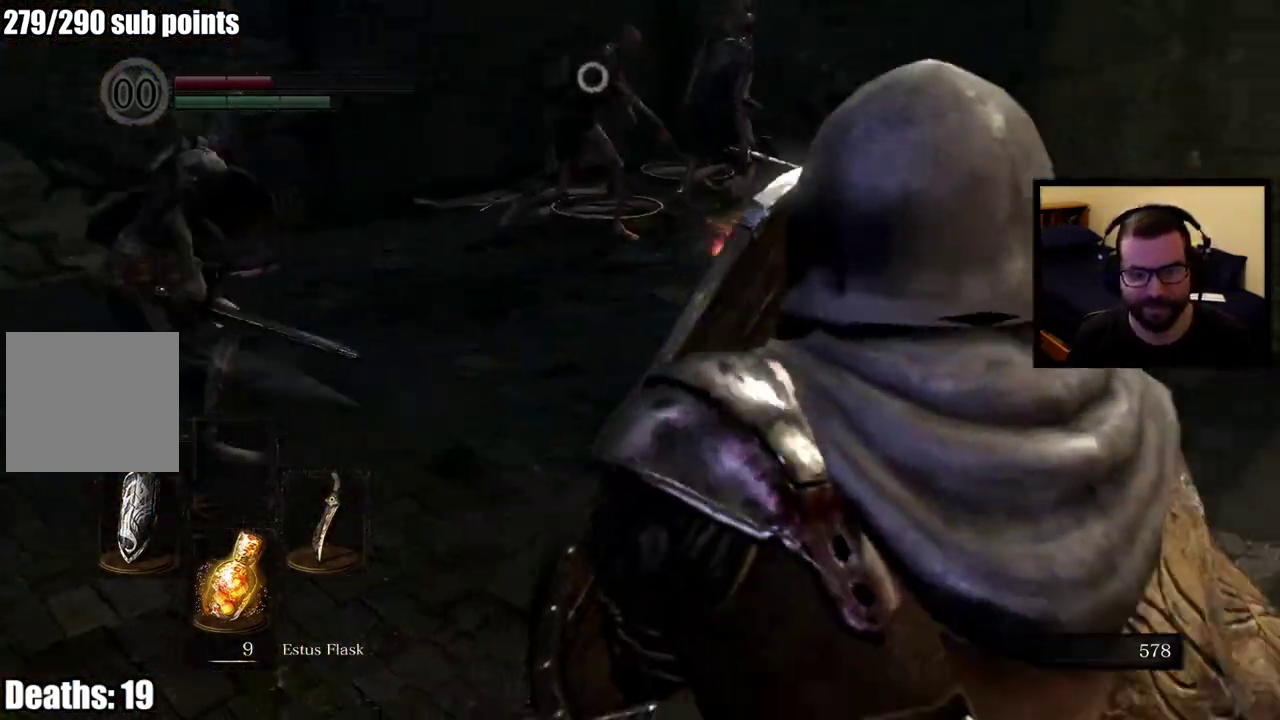
{"buttons": ["SQUARE"], "left_stick": "right", "right_stick": "center", "events": [[450, "SQUARE", "down"]]}
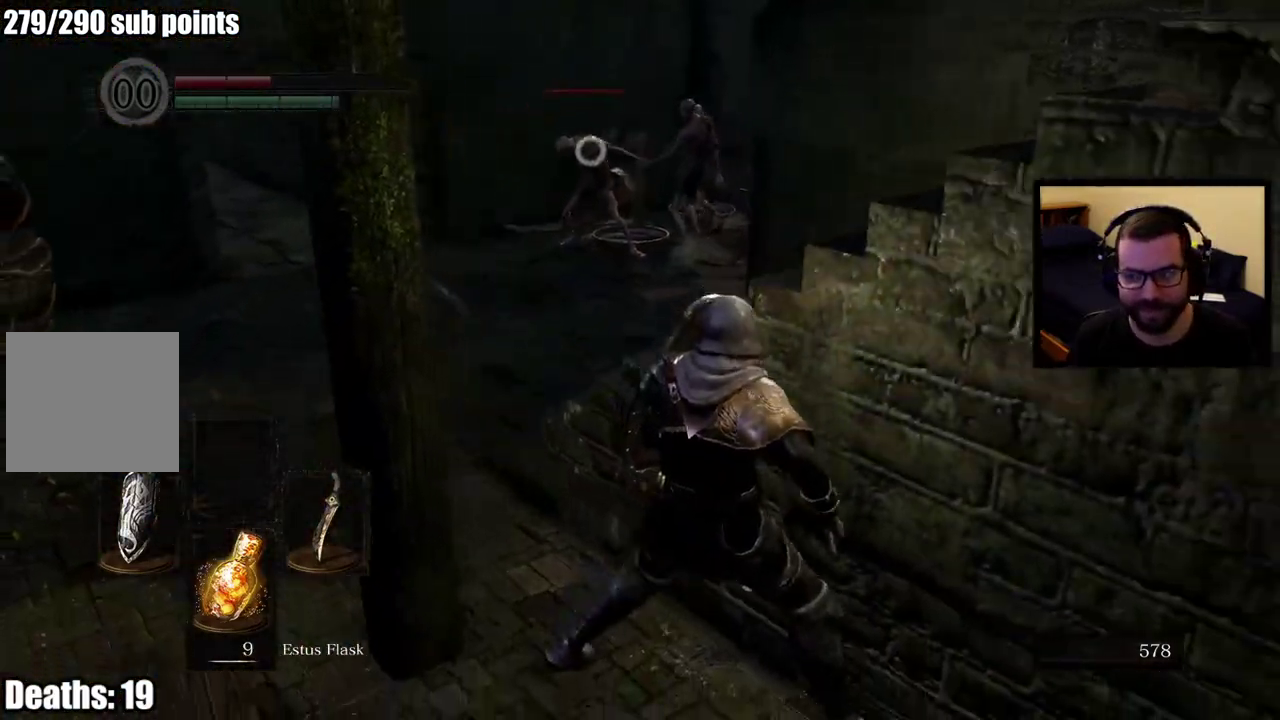
{"buttons": [], "left_stick": "down-right", "right_stick": "center", "events": [[17, "left_stick", "down-right"], [83, "SQUARE", "up"], [350, "left_stick", "up-left"], [400, "left_stick", "down-right"]]}
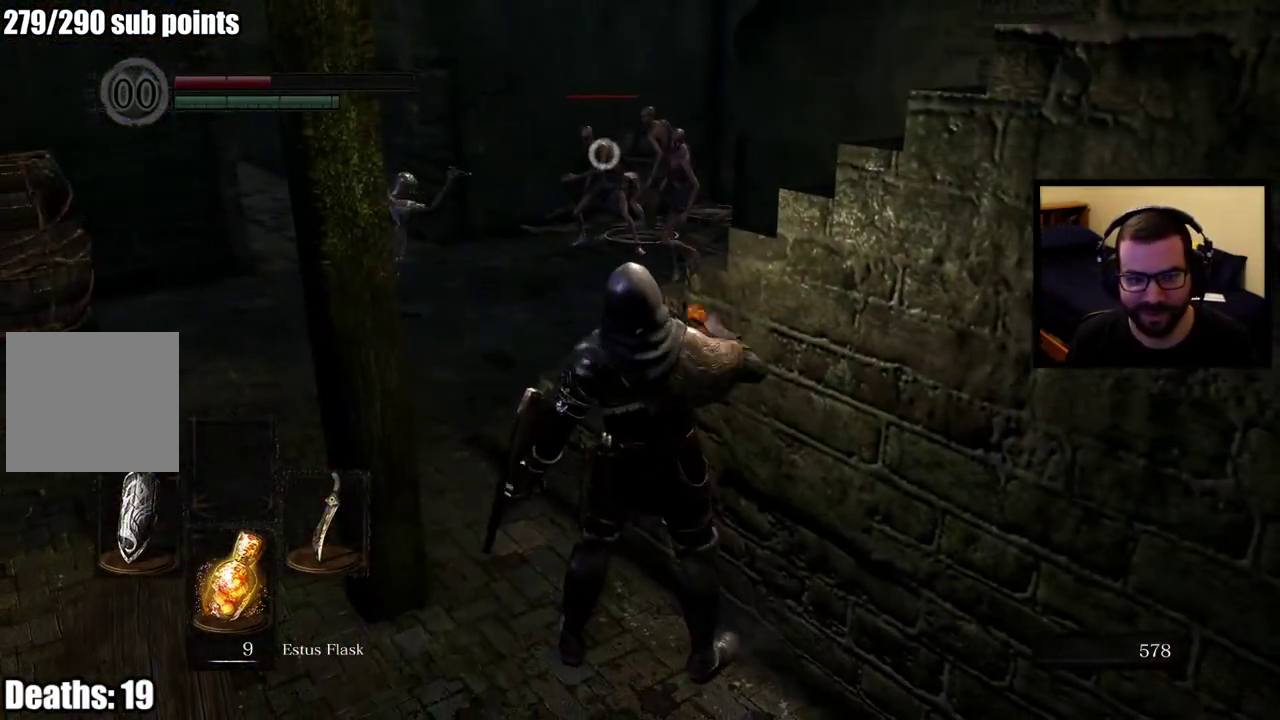
{"buttons": [], "left_stick": "down", "right_stick": "center", "events": [[100, "left_stick", "down"]]}
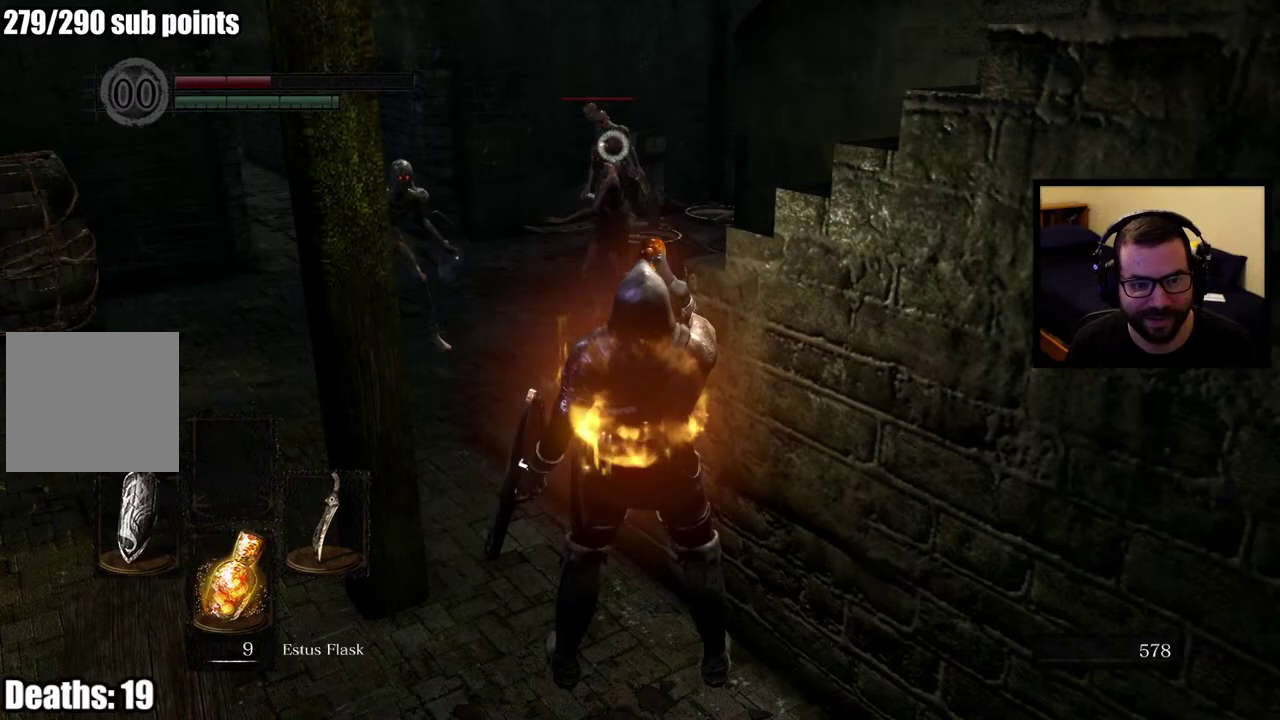
{"buttons": [], "left_stick": "down", "right_stick": "center", "events": []}
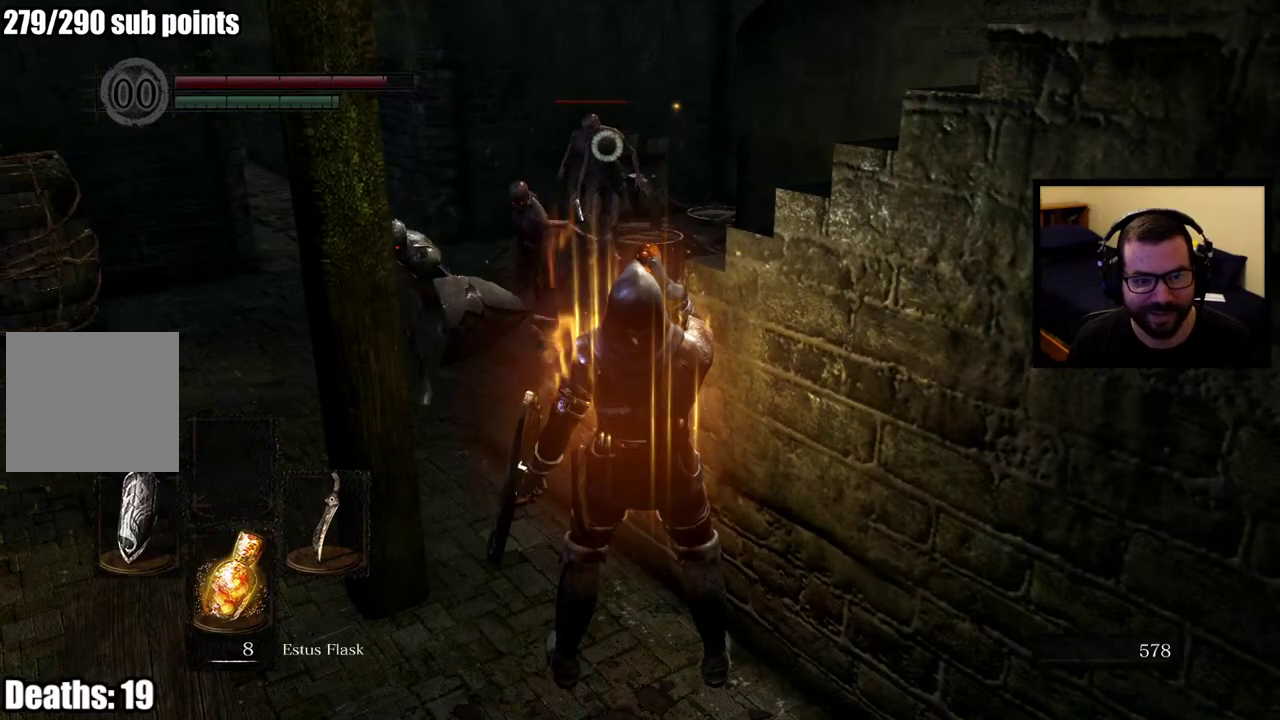
{"buttons": [], "left_stick": "down", "right_stick": "center", "events": [[50, "right_stick", "left"], [183, "right_stick", "center"]]}
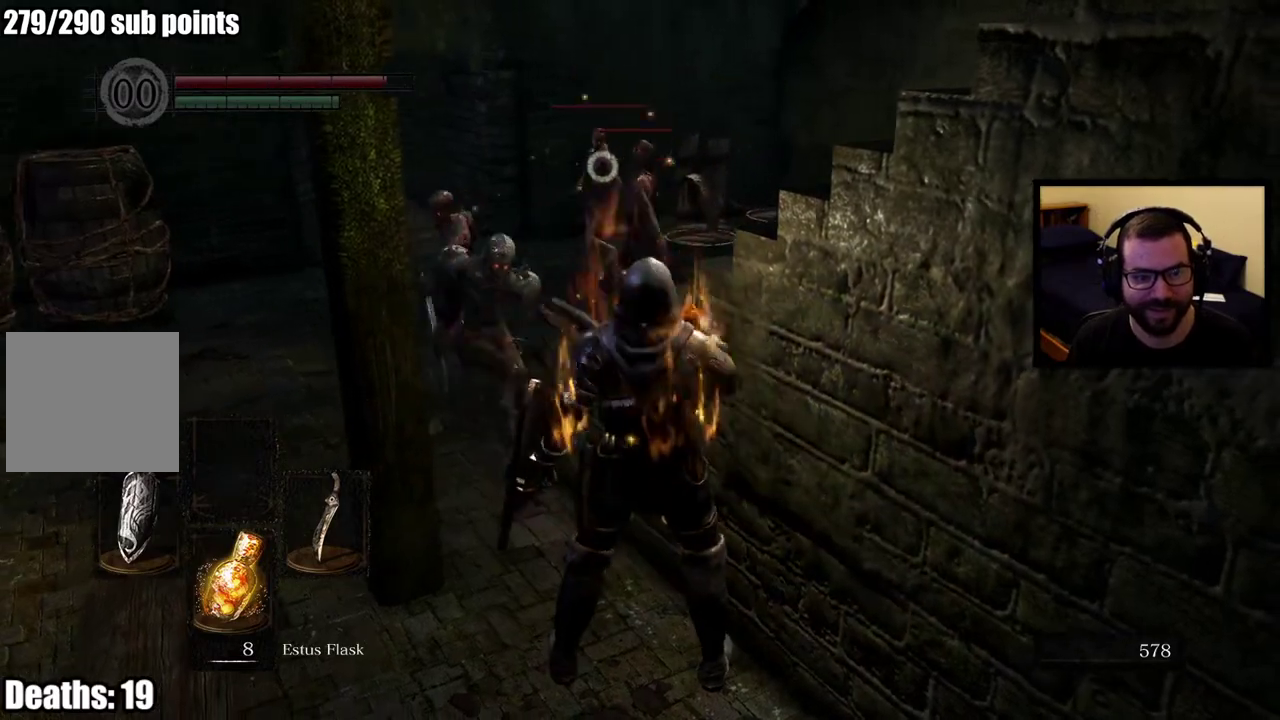
{"buttons": [], "left_stick": "down", "right_stick": "center", "events": []}
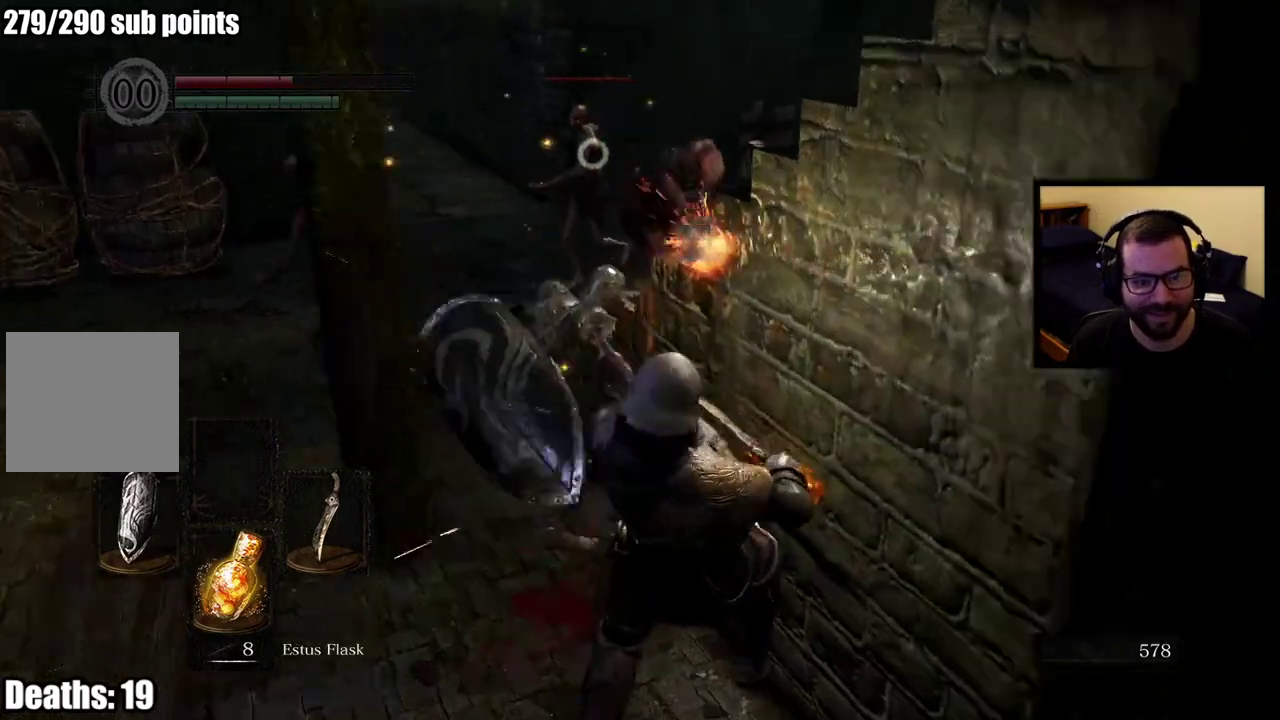
{"buttons": [], "left_stick": "left", "right_stick": "center", "events": [[283, "left_stick", "up-right"], [417, "left_stick", "down-left"], [483, "left_stick", "left"]]}
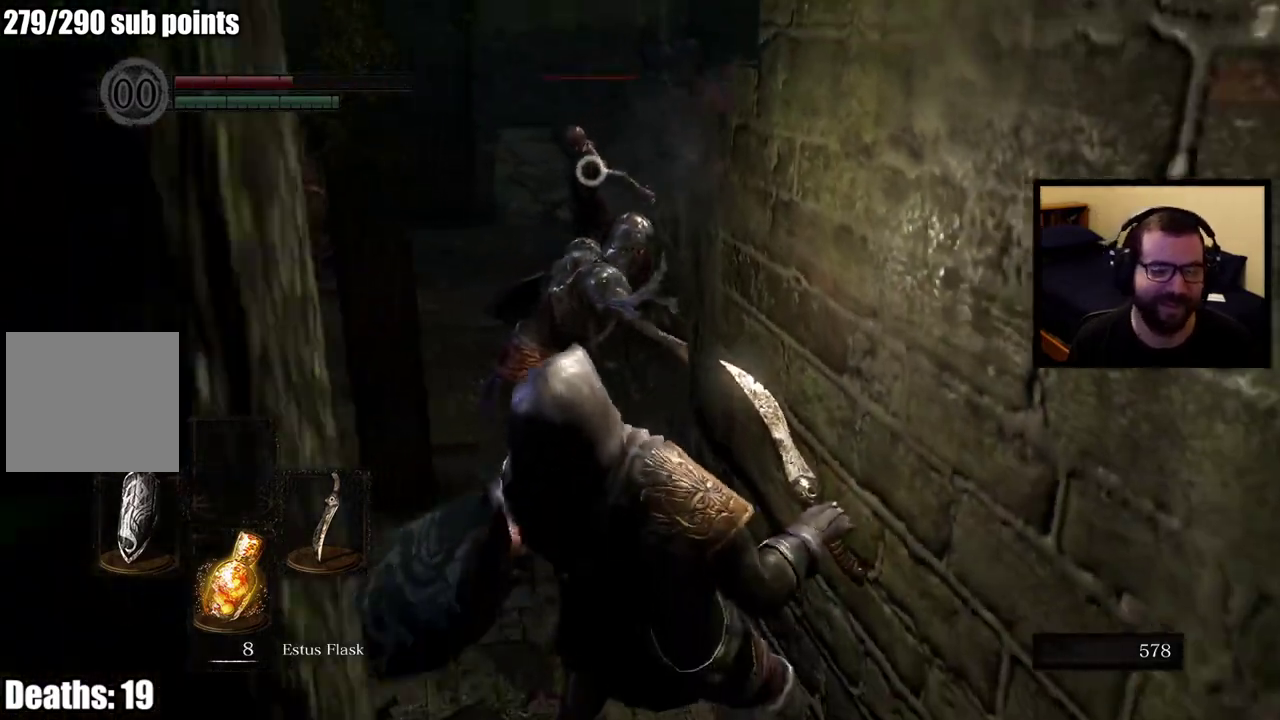
{"buttons": [], "left_stick": "left", "right_stick": "center", "events": []}
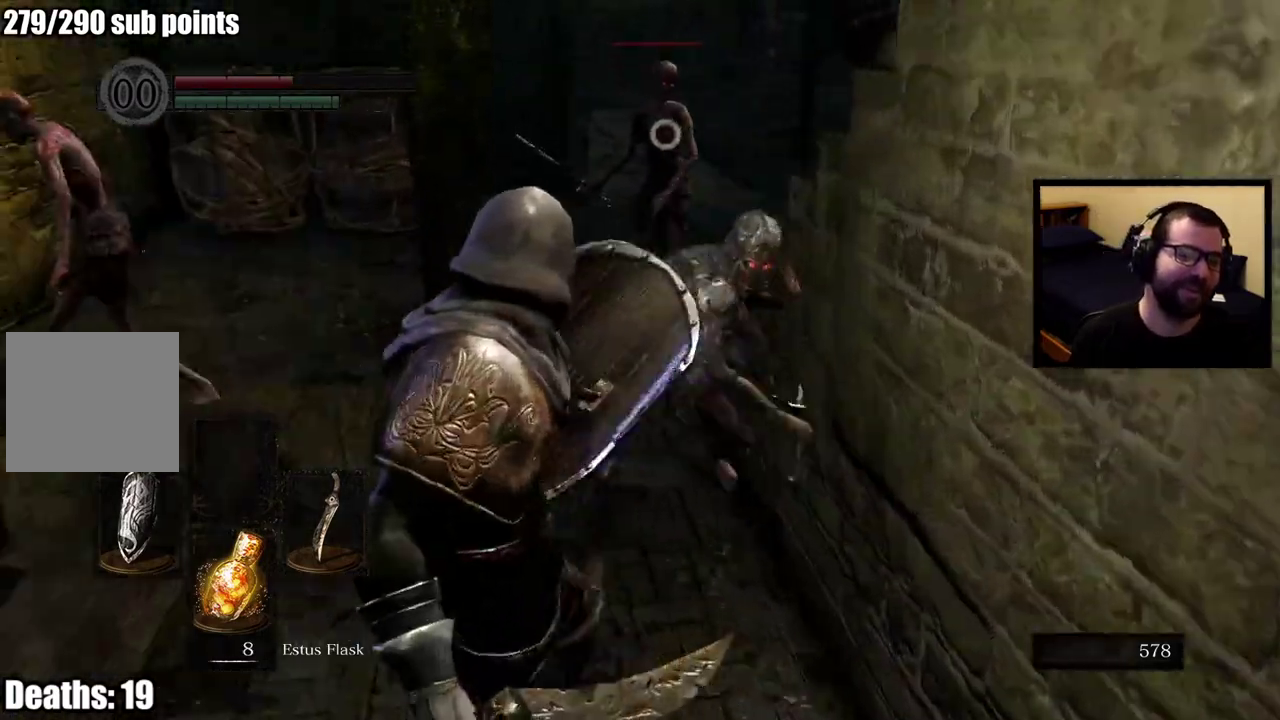
{"buttons": [], "left_stick": "up-left", "right_stick": "center", "events": [[83, "left_stick", "up-left"]]}
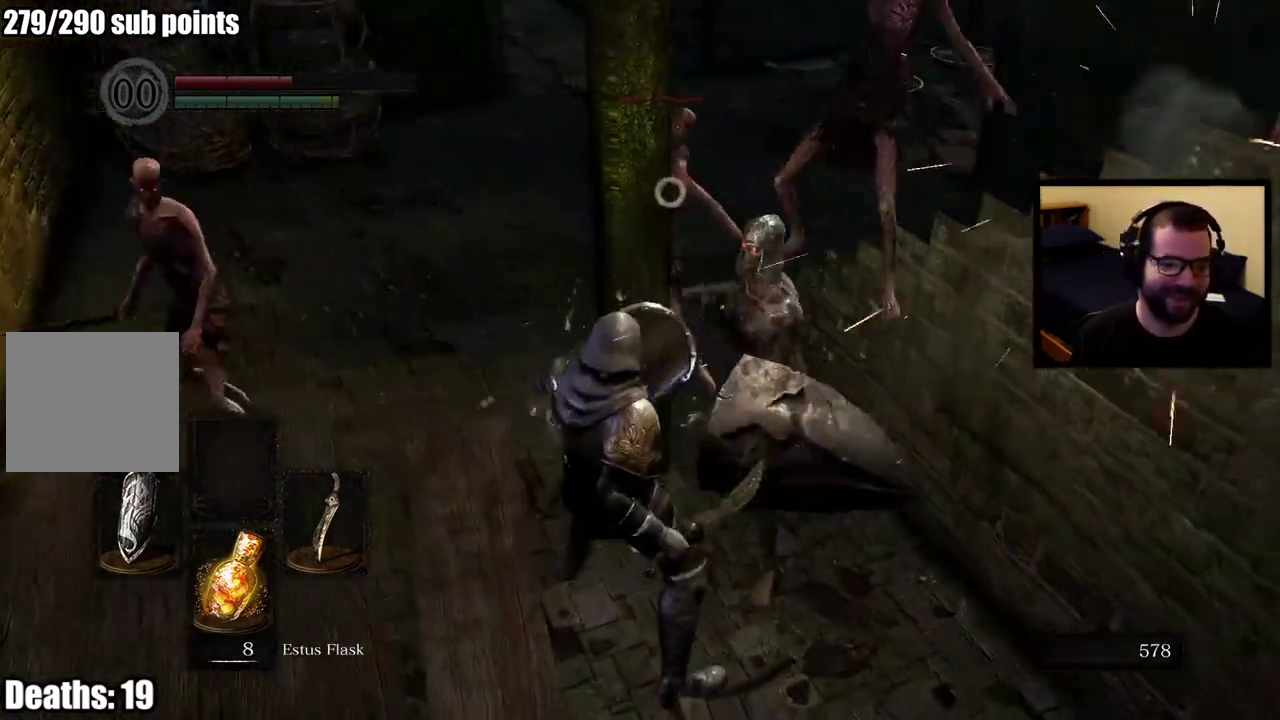
{"buttons": [], "left_stick": "up-left", "right_stick": "center"}
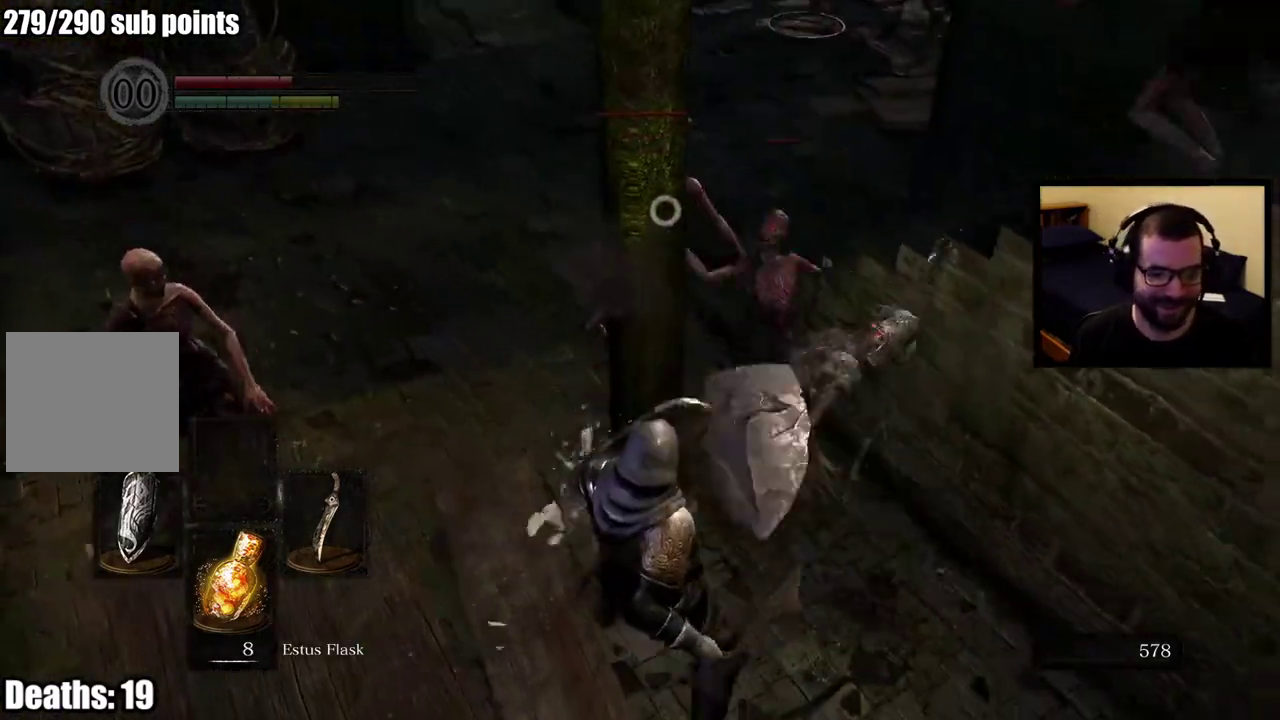
{"buttons": [], "left_stick": "down-right", "right_stick": "center", "events": [[250, "left_stick", "down-right"]]}
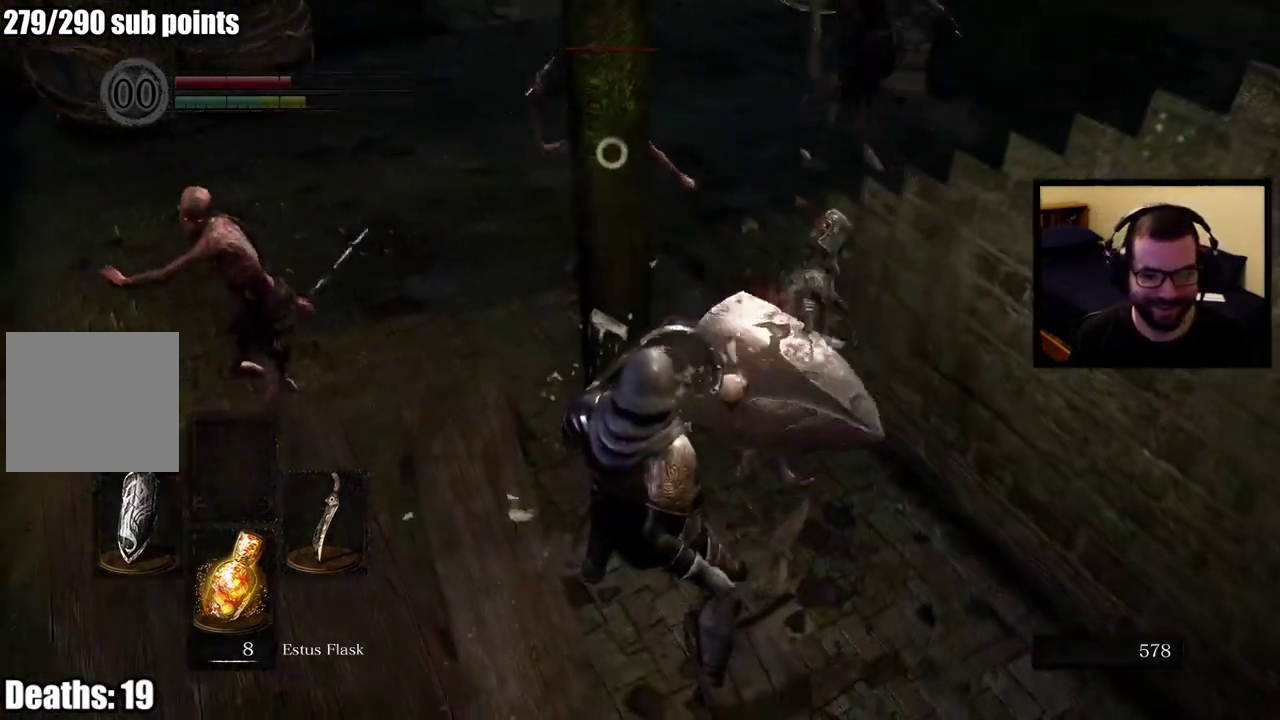
{"buttons": [], "left_stick": "down-right", "right_stick": "center"}
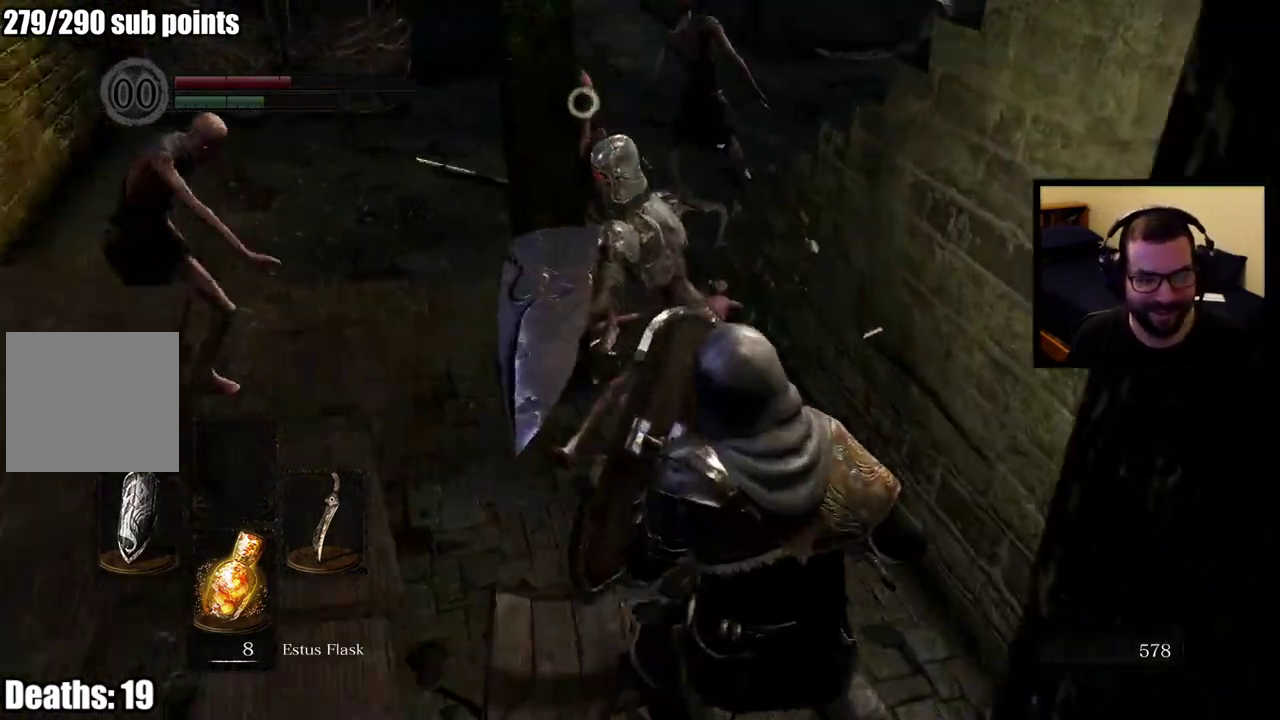
{"buttons": [], "left_stick": "left", "right_stick": "center", "events": [[83, "left_stick", "down"], [250, "left_stick", "center"], [300, "left_stick", "down"], [400, "left_stick", "up-right"], [500, "left_stick", "left"]]}
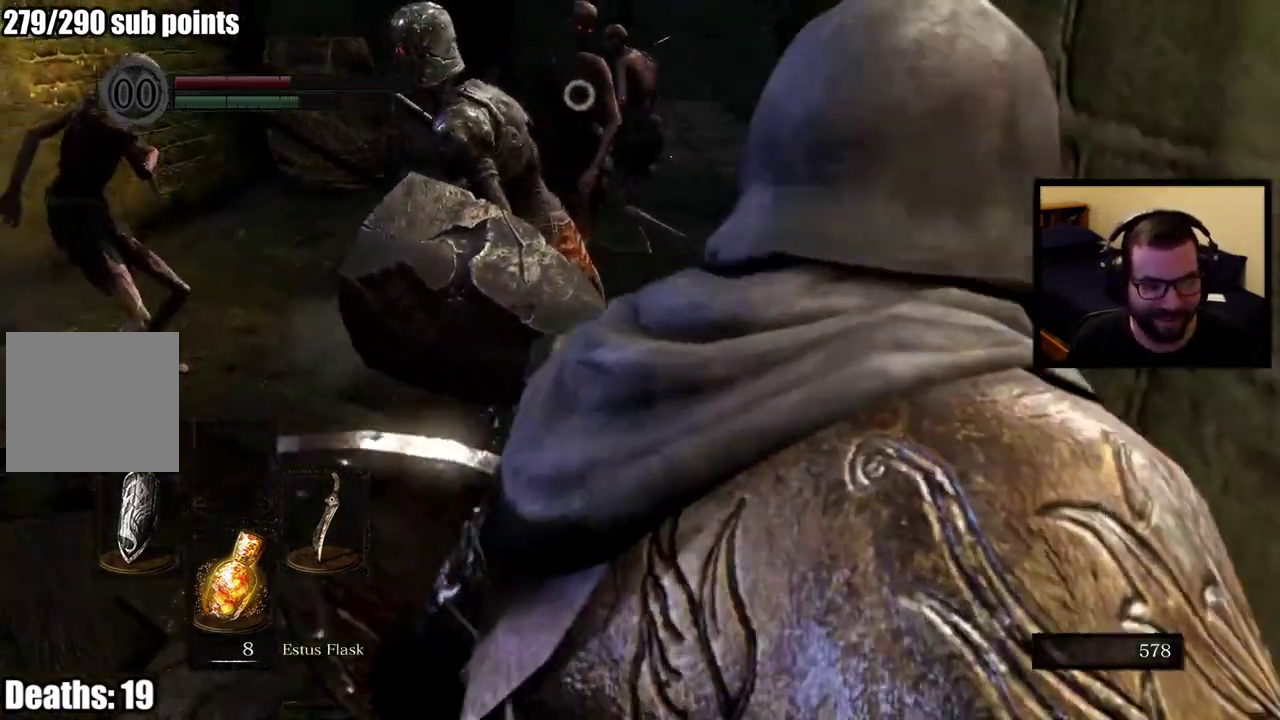
{"buttons": [], "left_stick": "up", "right_stick": "center", "events": [[133, "left_stick", "up-left"], [400, "left_stick", "up"]]}
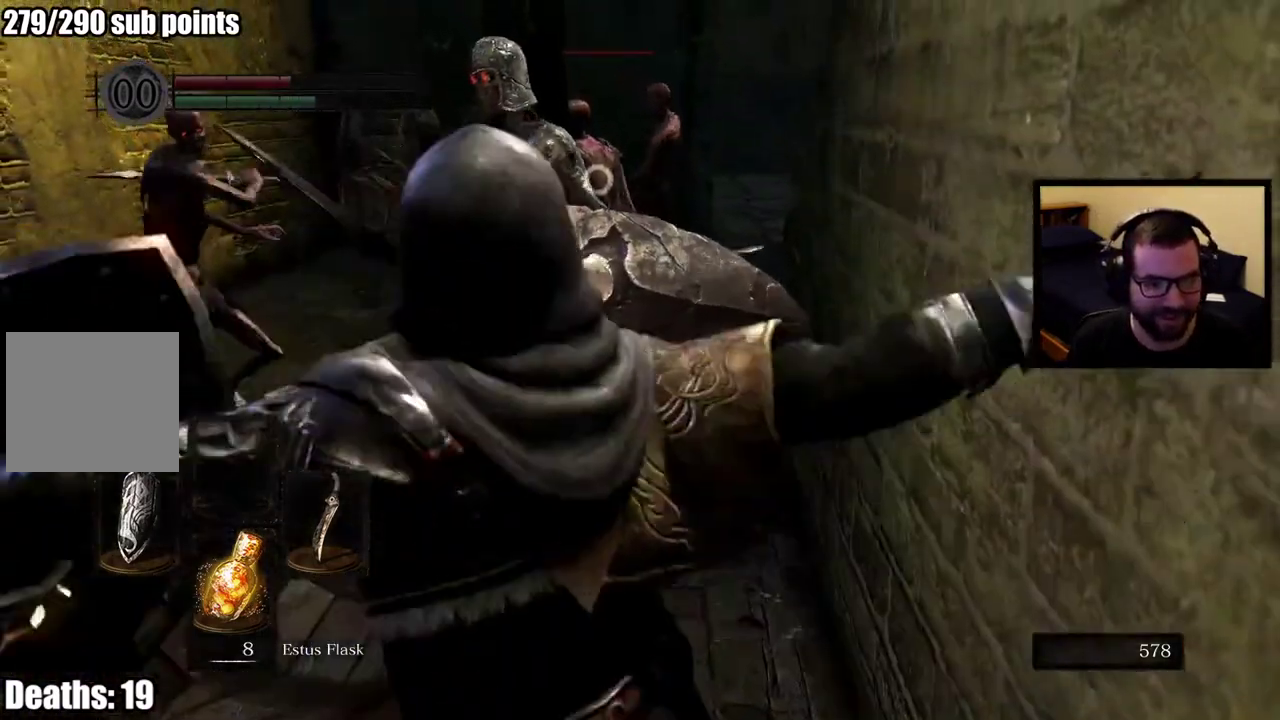
{"buttons": [], "left_stick": "up-left", "right_stick": "center", "events": [[217, "left_stick", "down-right"], [500, "left_stick", "up-left"]]}
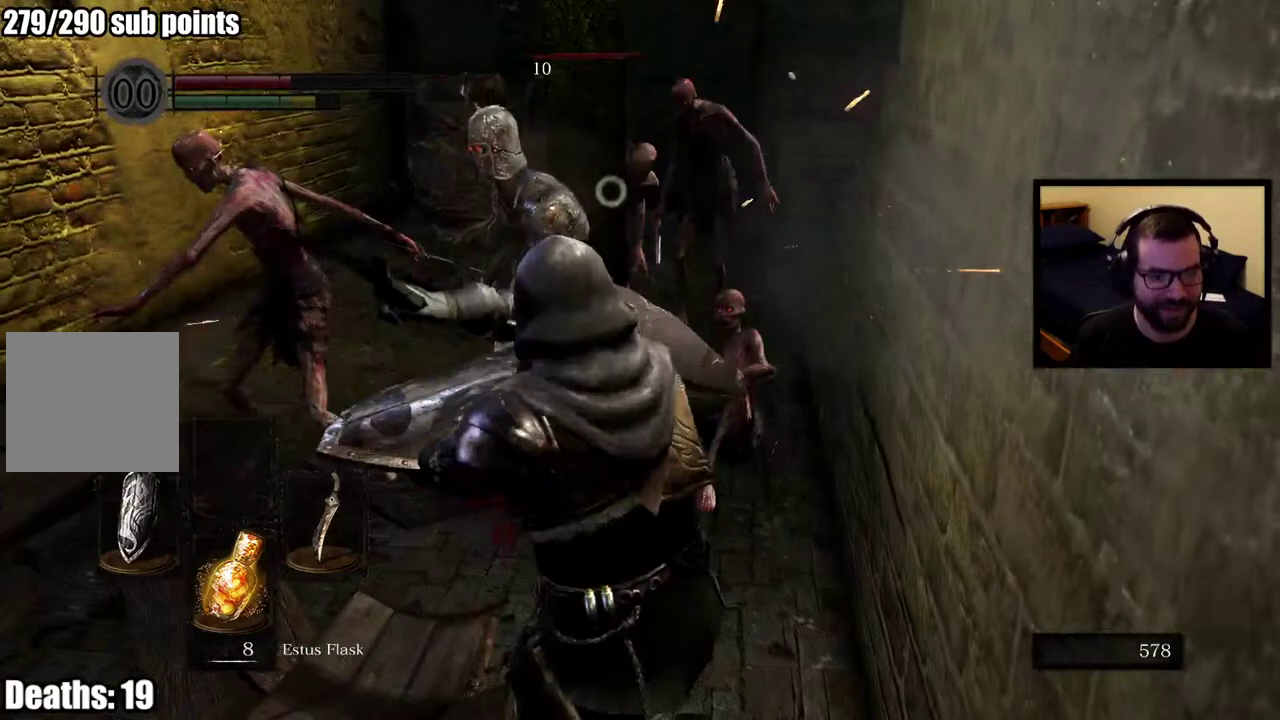
{"buttons": [], "left_stick": "left", "right_stick": "center", "events": [[450, "left_stick", "left"]]}
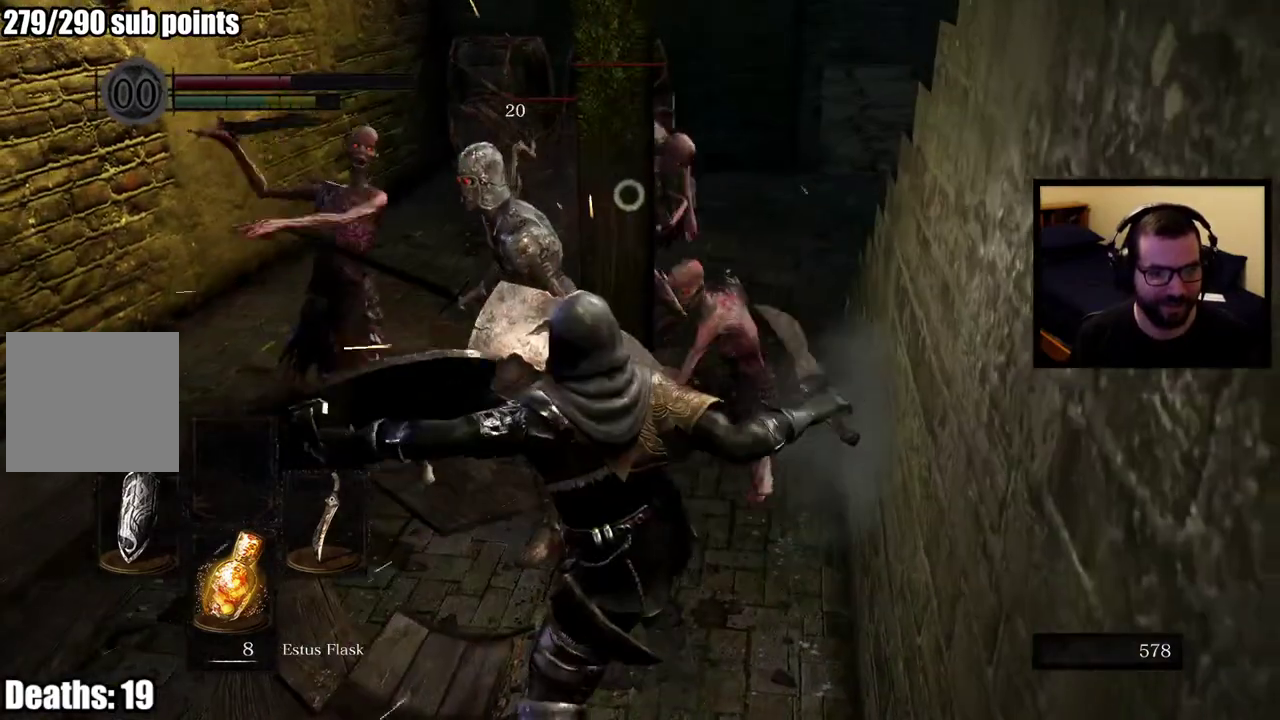
{"buttons": [], "left_stick": "left", "right_stick": "center", "events": [[400, "CIRCLE", "down"], [483, "CIRCLE", "up"]]}
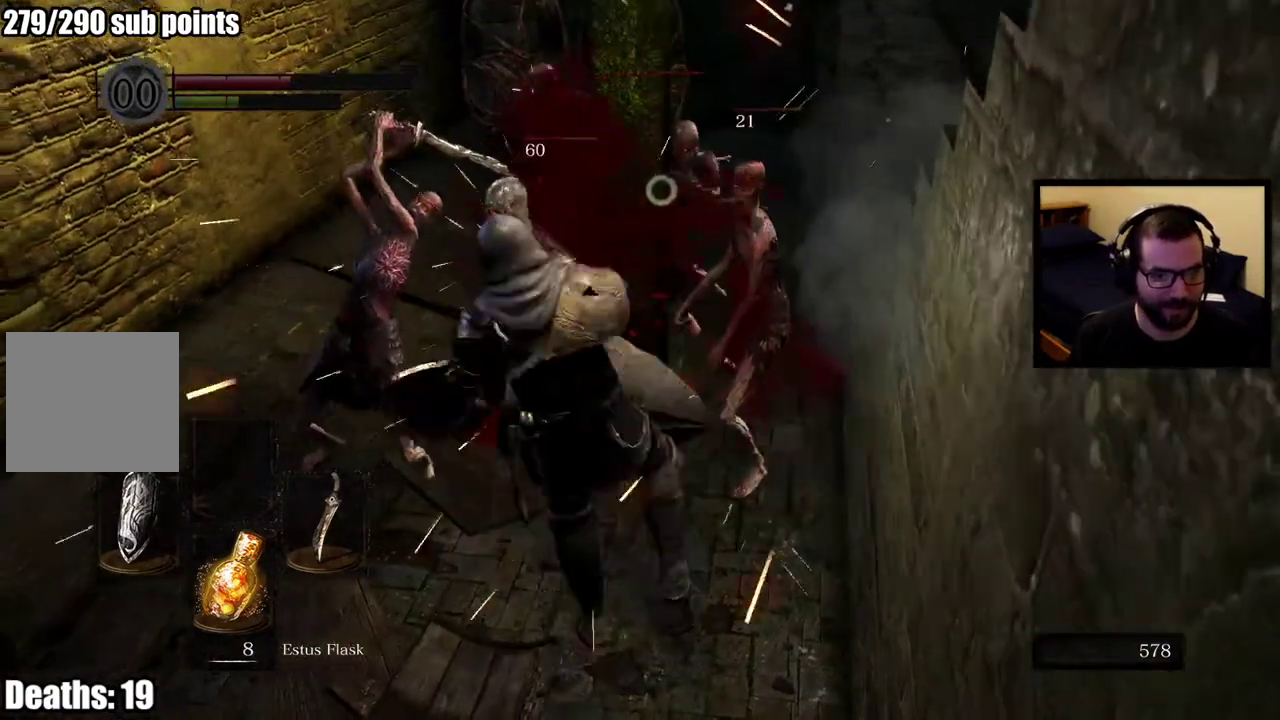
{"buttons": [], "left_stick": "left", "right_stick": "center", "events": [[50, "CIRCLE", "down"], [300, "CIRCLE", "up"]]}
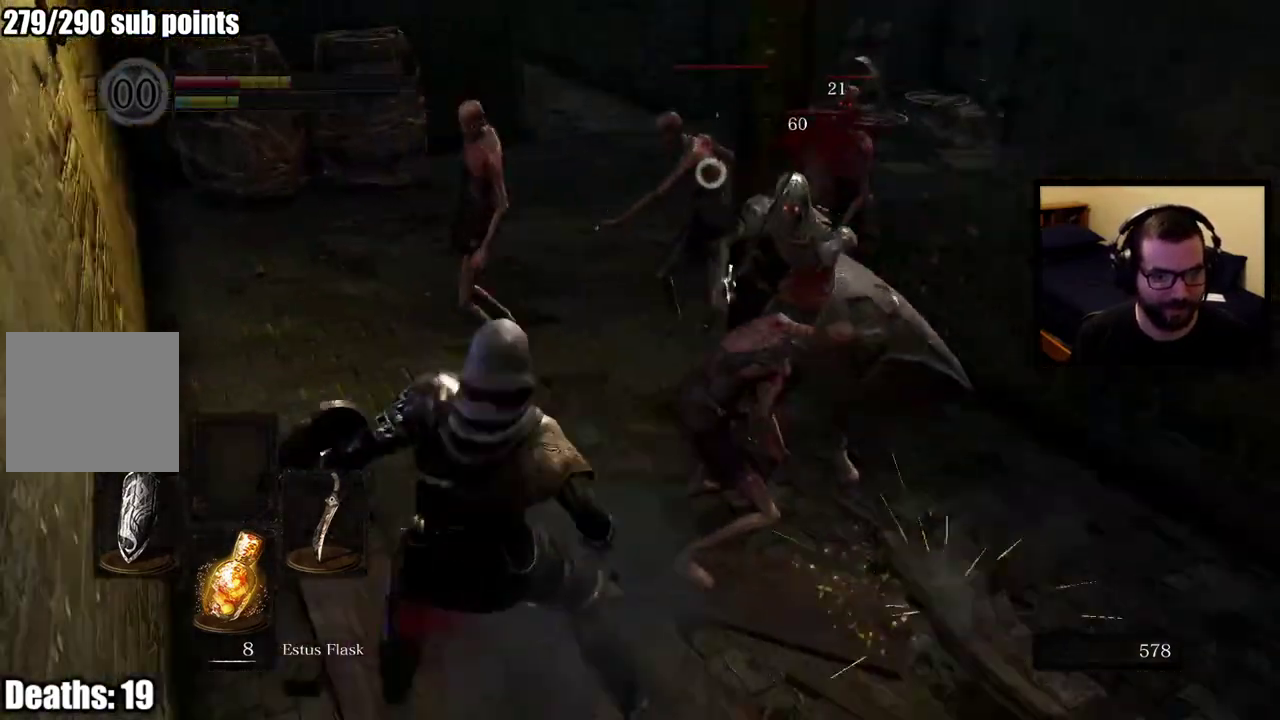
{"buttons": [], "left_stick": "up", "right_stick": "center", "events": [[217, "left_stick", "up-left"], [417, "left_stick", "up"]]}
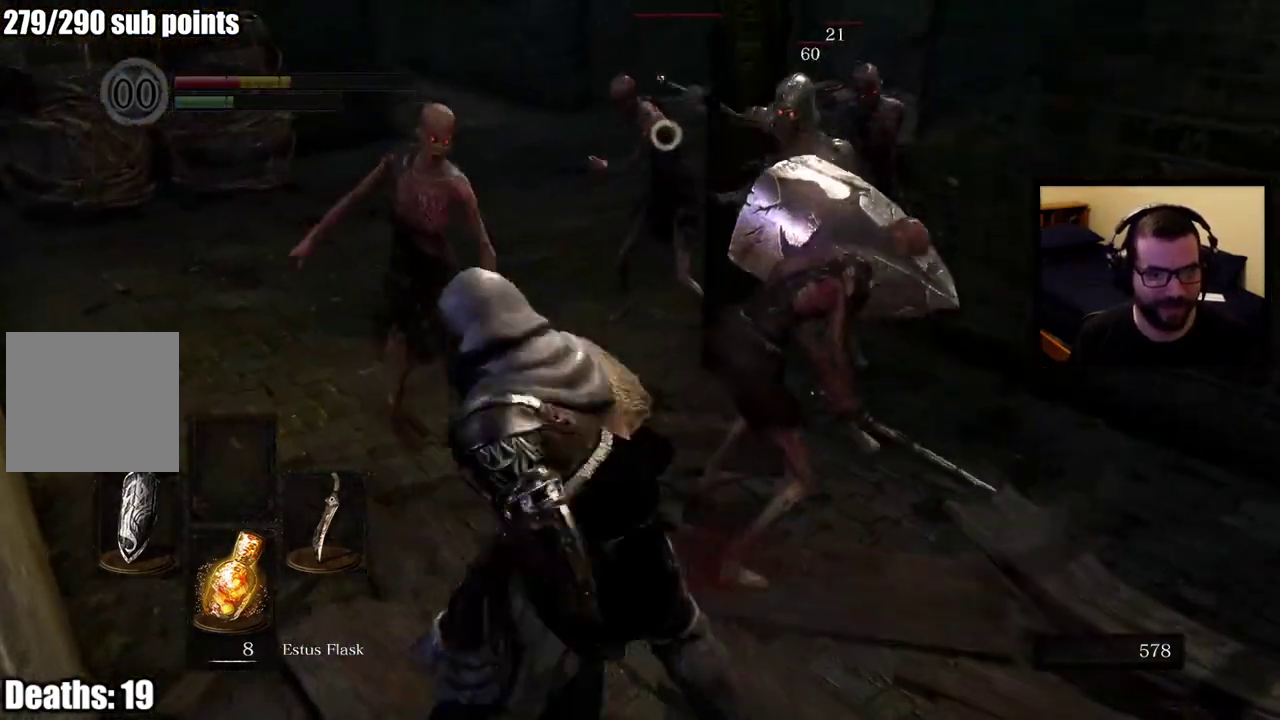
{"buttons": [], "left_stick": "up-left", "right_stick": "center", "events": [[317, "left_stick", "up-left"]]}
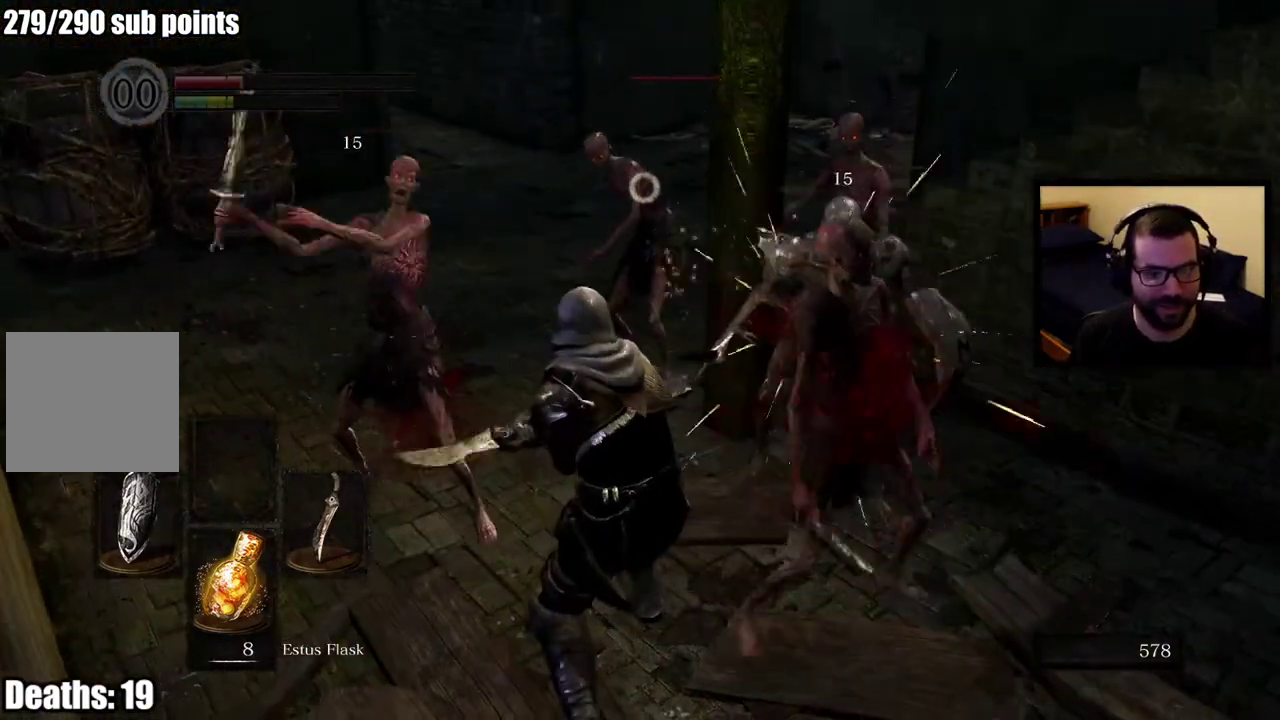
{"buttons": [], "left_stick": "up-left", "right_stick": "center", "events": [[67, "left_stick", "left"], [350, "left_stick", "up-left"]]}
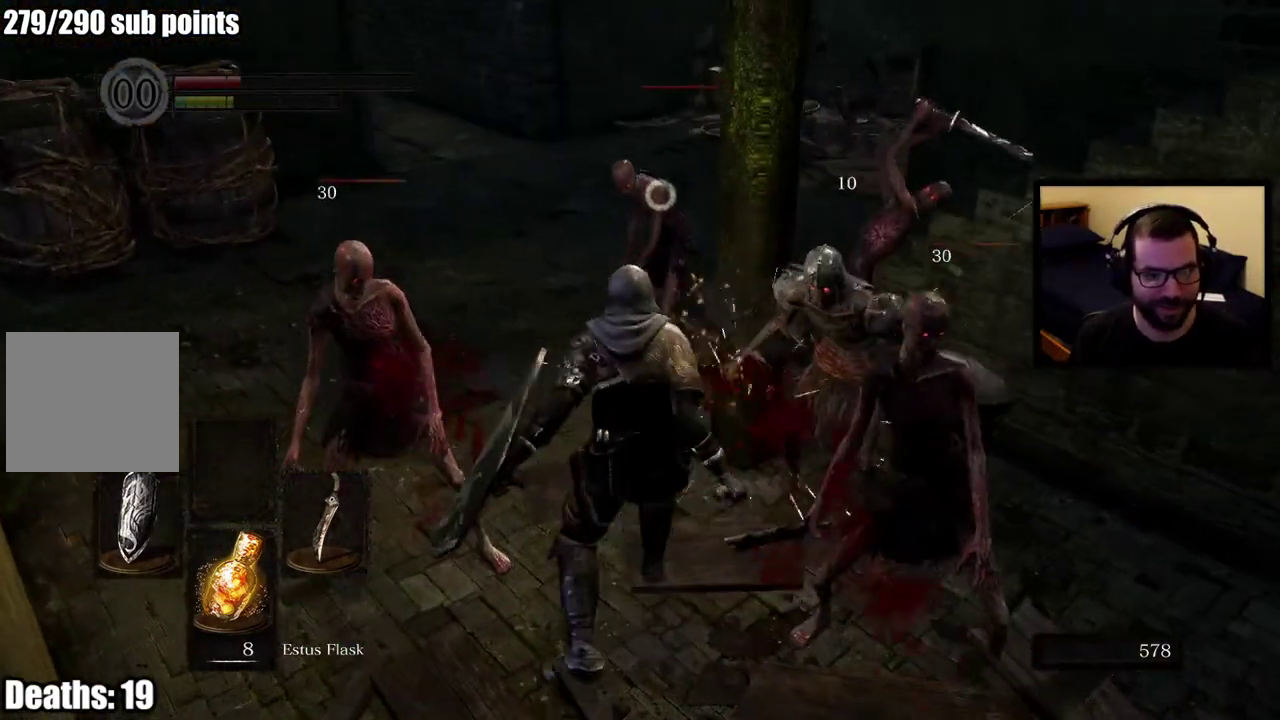
{"buttons": [], "left_stick": "down-left", "right_stick": "center", "events": [[100, "left_stick", "left"], [217, "left_stick", "down-left"]]}
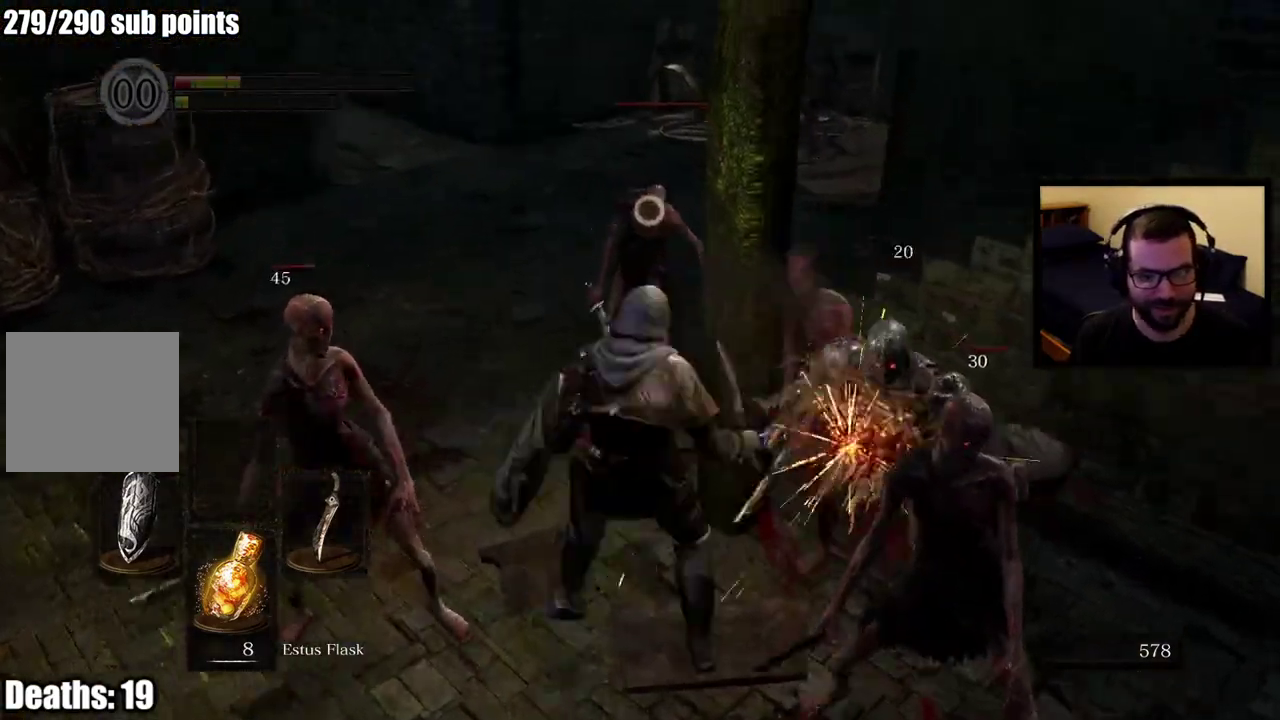
{"buttons": ["CIRCLE"], "left_stick": "left", "right_stick": "center", "events": [[250, "left_stick", "left"], [483, "CIRCLE", "down"]]}
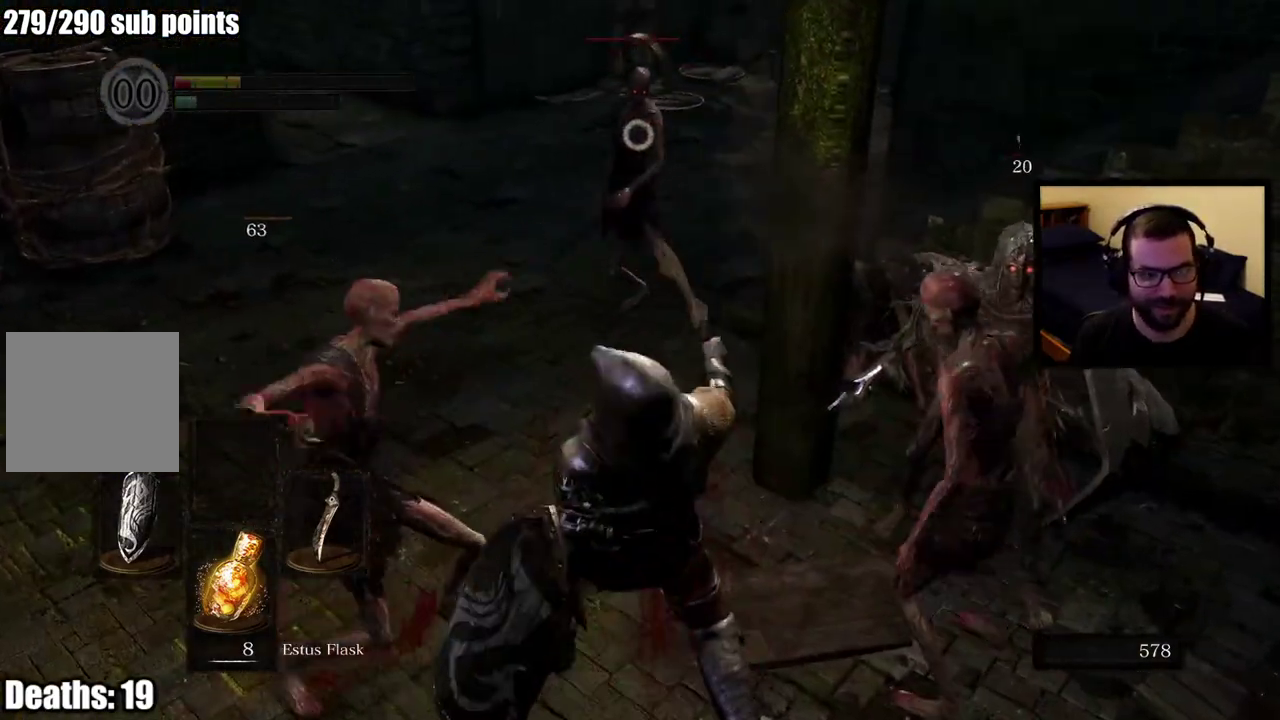
{"buttons": [], "left_stick": "up-left", "right_stick": "center", "events": [[83, "CIRCLE", "up"], [133, "CIRCLE", "down"], [233, "CIRCLE", "up"], [283, "CIRCLE", "down"], [400, "CIRCLE", "up"], [467, "left_stick", "up-left"]]}
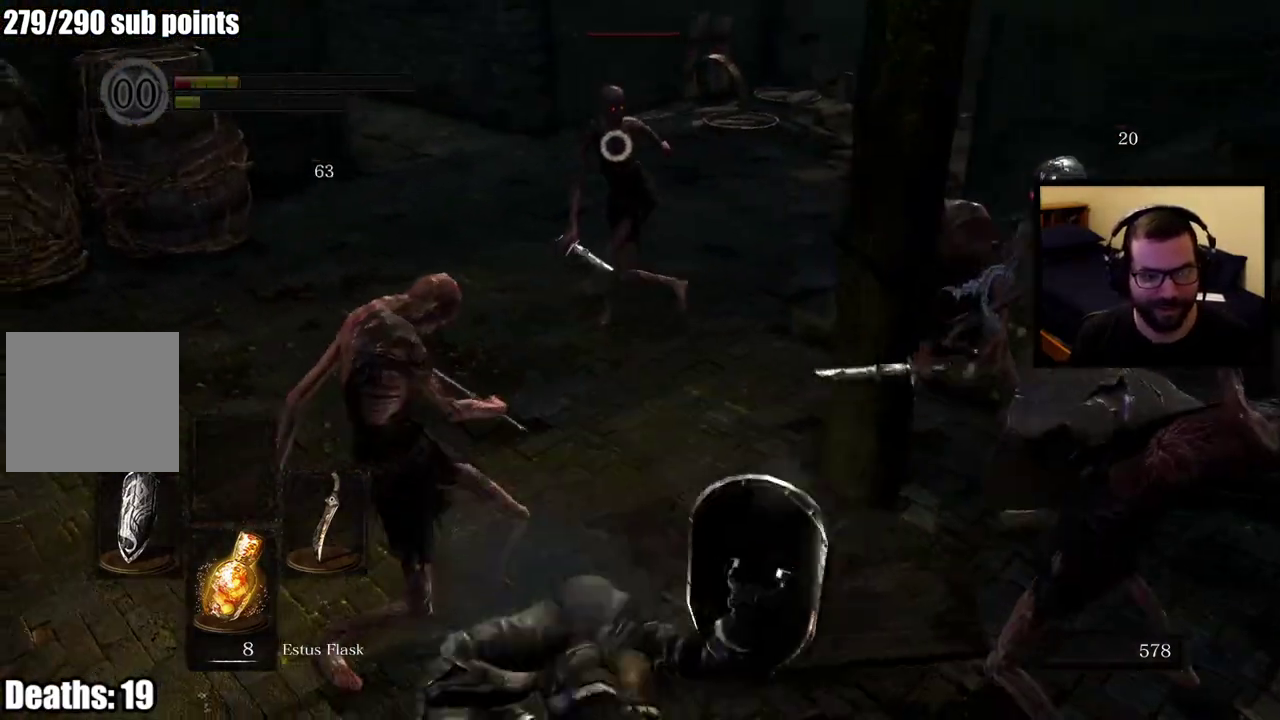
{"buttons": [], "left_stick": "up-left", "right_stick": "center", "events": [[50, "CIRCLE", "down"], [117, "left_stick", "down-right"], [150, "CIRCLE", "up"], [200, "CIRCLE", "down"], [300, "CIRCLE", "up"], [367, "CIRCLE", "down"], [450, "left_stick", "up-left"], [483, "CIRCLE", "up"]]}
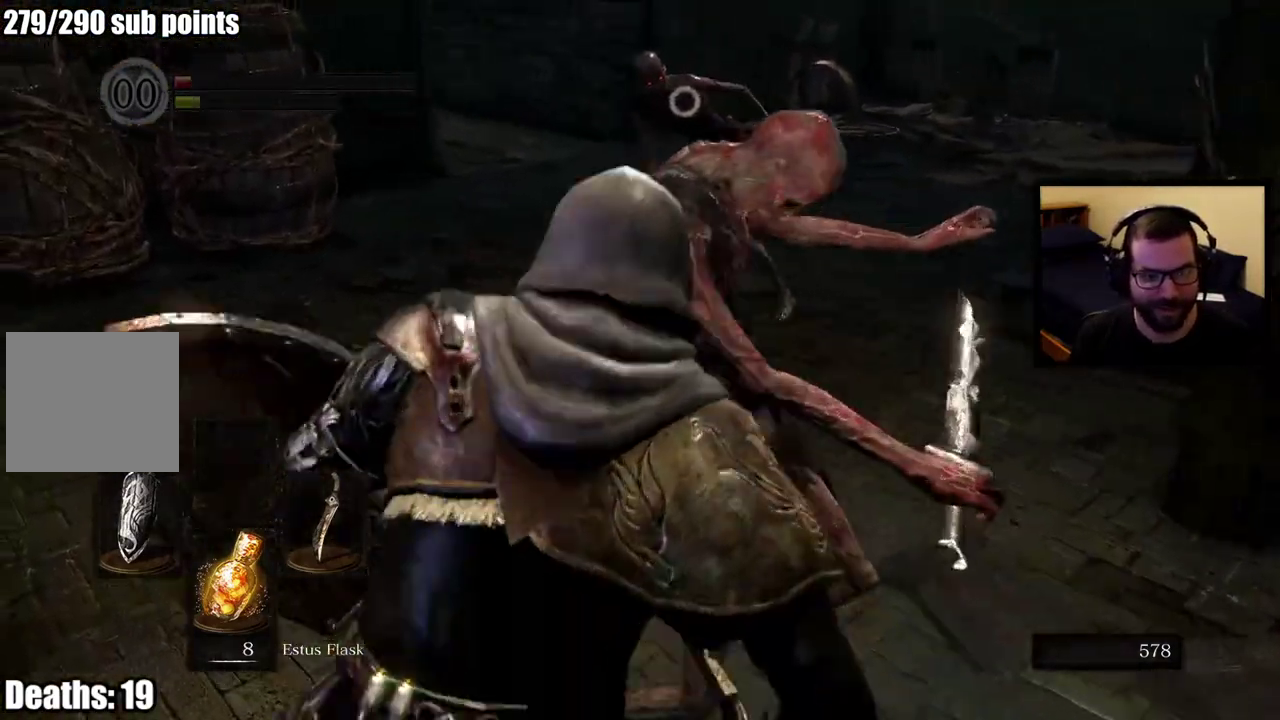
{"buttons": [], "left_stick": "up-left", "right_stick": "center", "events": [[100, "left_stick", "down-right"], [250, "left_stick", "up-left"]]}
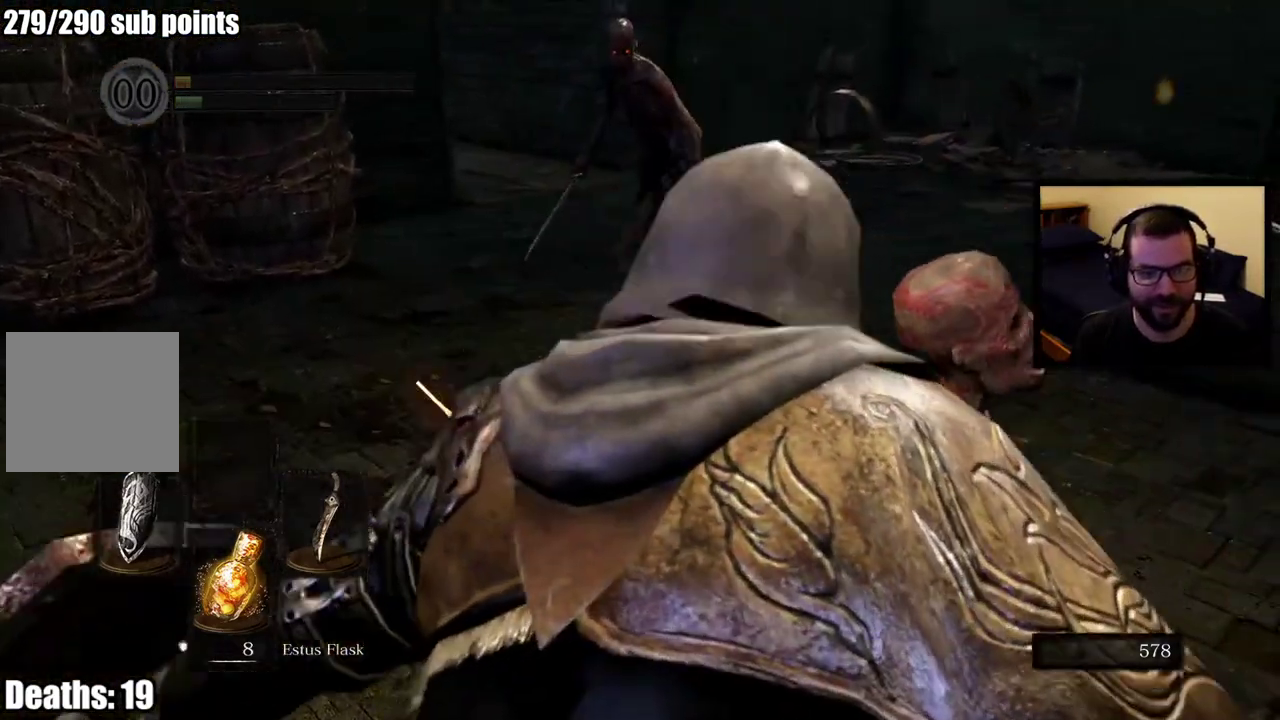
{"buttons": [], "left_stick": "up-left", "right_stick": "center", "events": [[50, "CIRCLE", "down"], [167, "CIRCLE", "up"]]}
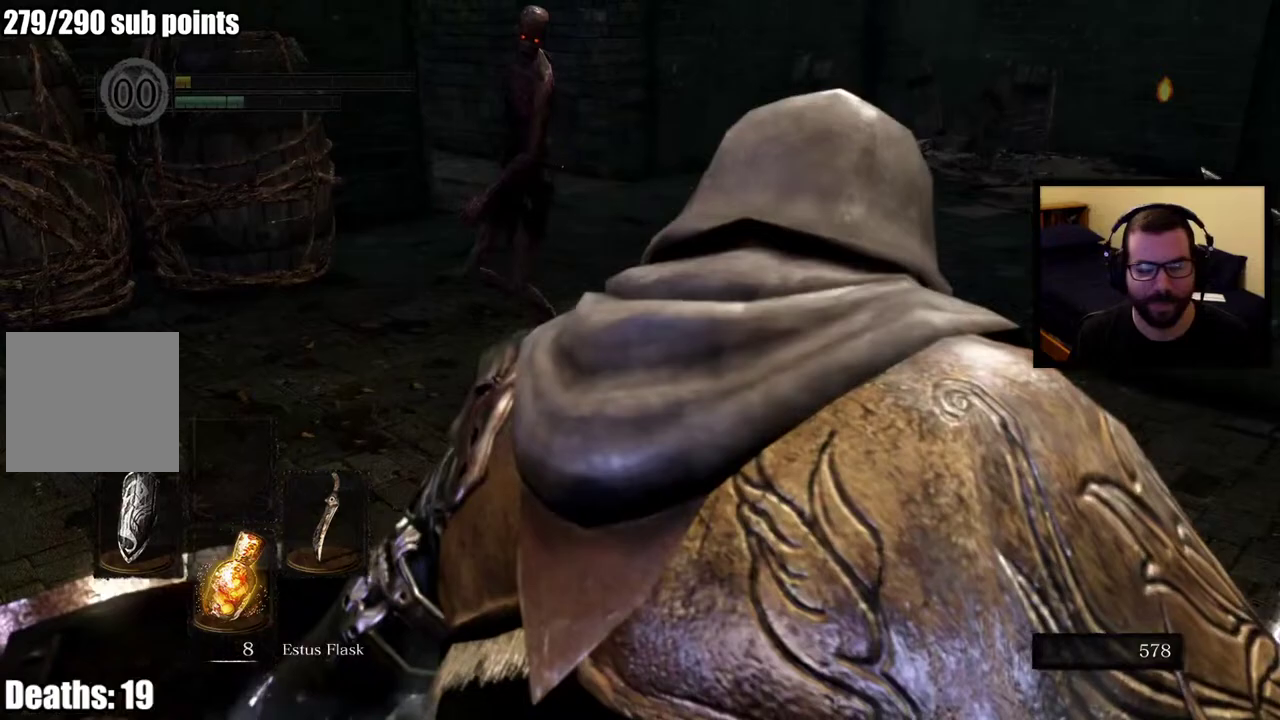
{"buttons": [], "left_stick": "center", "right_stick": "center", "events": [[233, "left_stick", "center"]]}